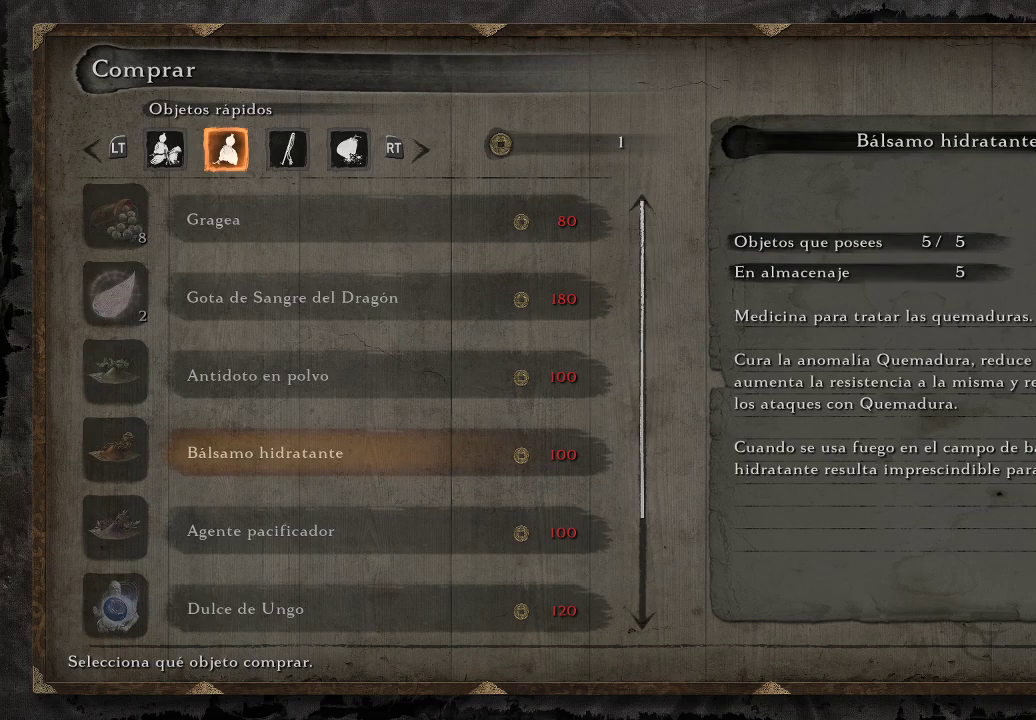
Gameplay with a controller (Xbox layout); each line is a JSON object with the inputs held at the frame after it. "events" lists button and stick changes between this image and that frame as [ms after this image, input, new state], when the widget could be followed in between. Not read: L3.
{"buttons": ["DPAD_DOWN"], "left_stick": "center", "right_stick": "center", "events": [[400, "DPAD_DOWN", "down"]]}
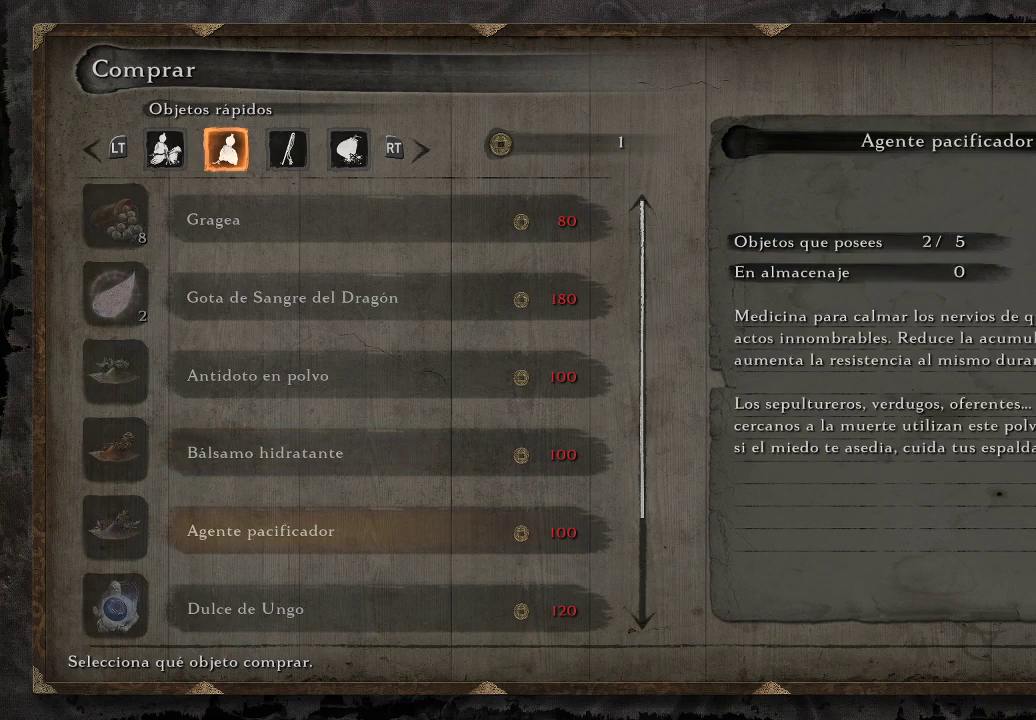
{"buttons": [], "left_stick": "center", "right_stick": "center", "events": [[50, "DPAD_DOWN", "up"]]}
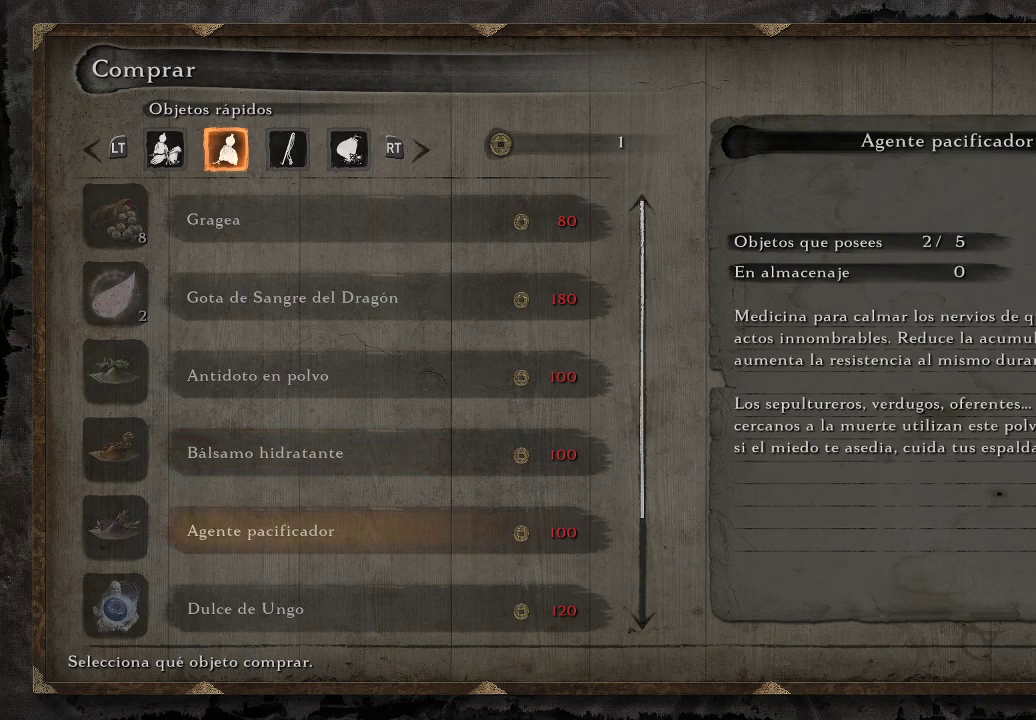
{"buttons": ["R1"], "left_stick": "center", "right_stick": "center", "events": [[33, "R1", "down"], [200, "R1", "up"], [450, "R1", "down"]]}
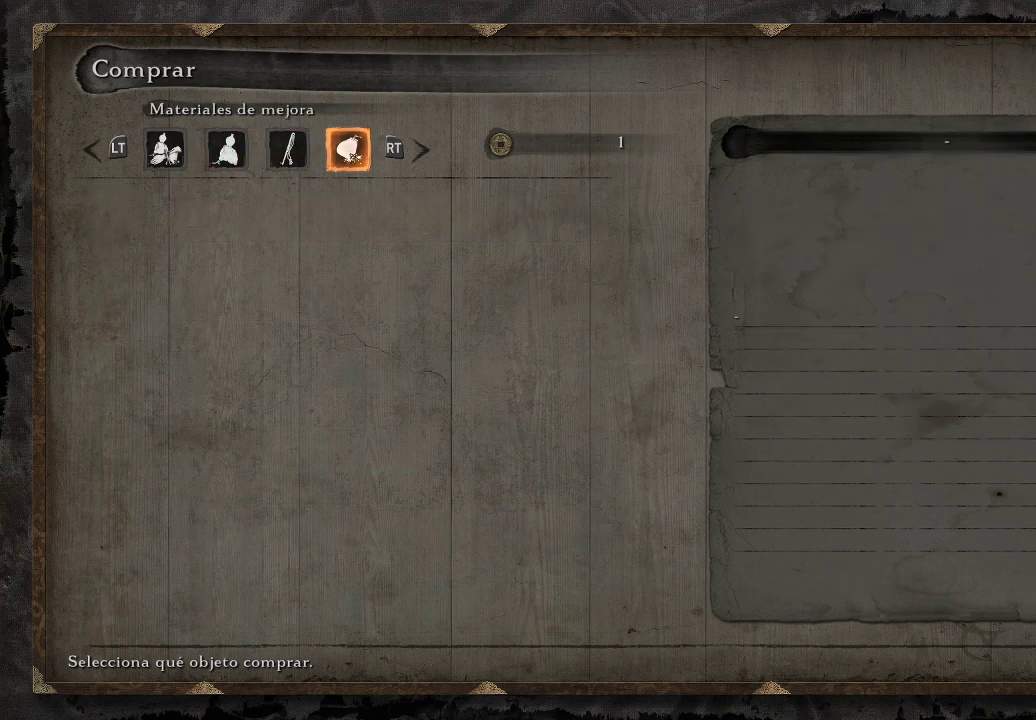
{"buttons": [], "left_stick": "center", "right_stick": "center", "events": [[117, "R1", "up"], [350, "L1", "down"], [500, "L1", "up"]]}
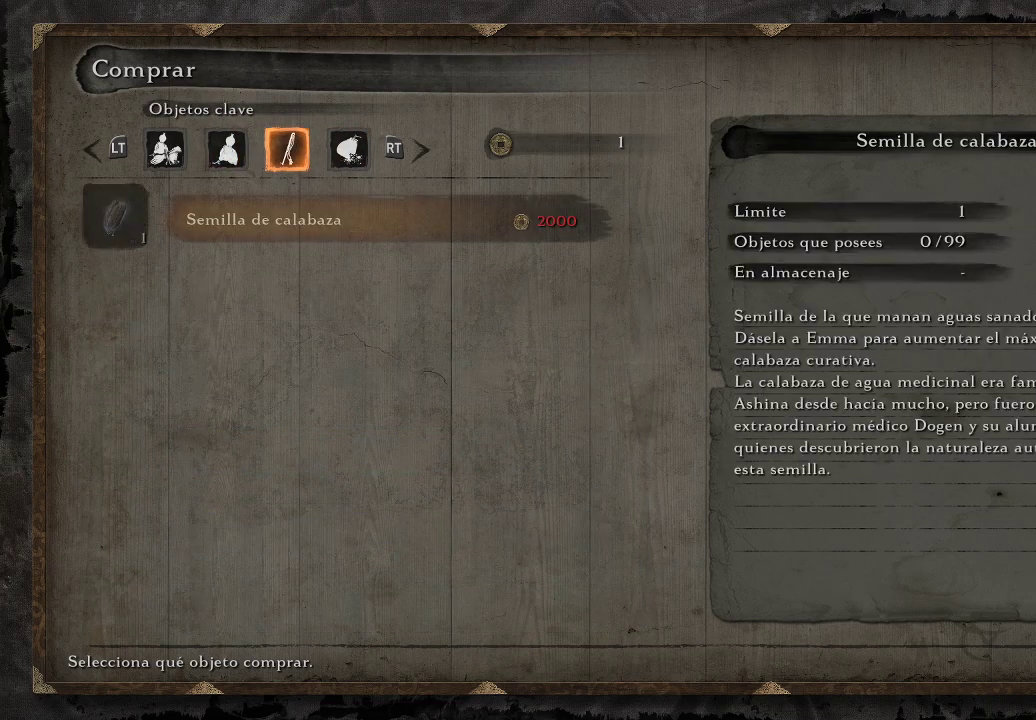
{"buttons": [], "left_stick": "center", "right_stick": "center", "events": [[100, "L1", "down"], [233, "L1", "up"], [300, "L1", "down"], [433, "L1", "up"]]}
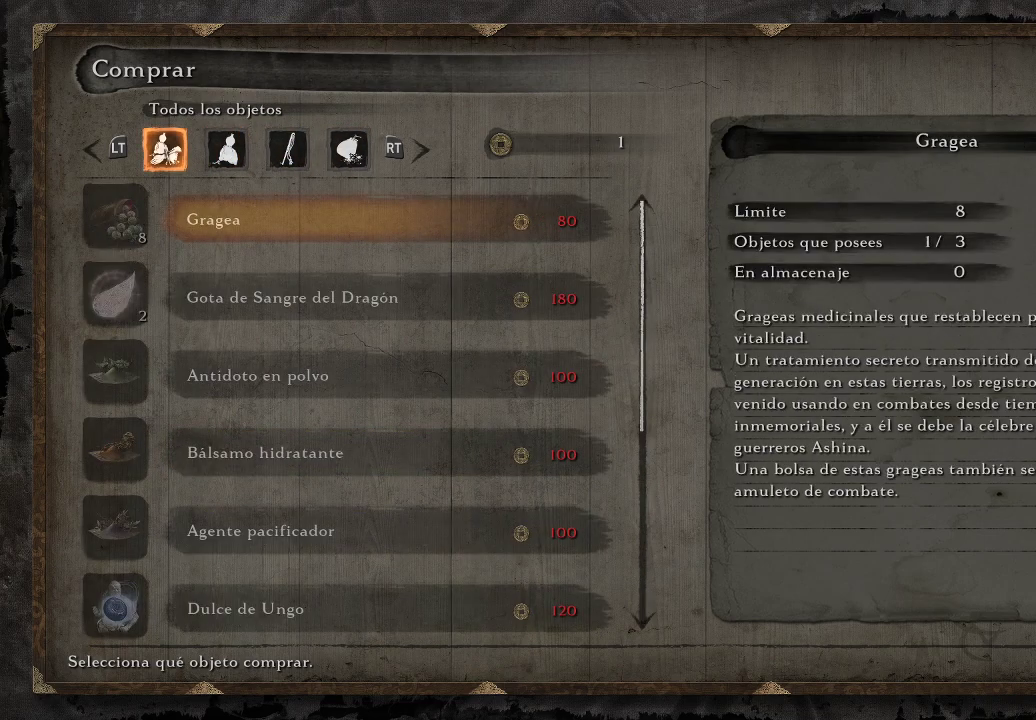
{"buttons": [], "left_stick": "center", "right_stick": "center", "events": [[33, "B", "down"], [133, "B", "up"]]}
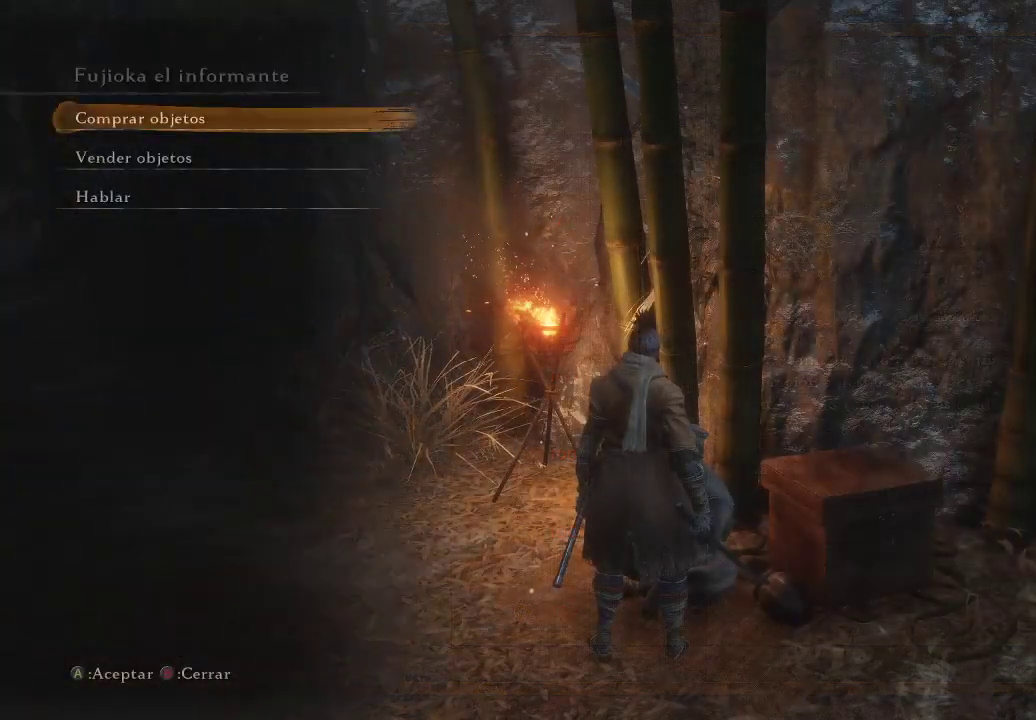
{"buttons": [], "left_stick": "center", "right_stick": "center", "events": []}
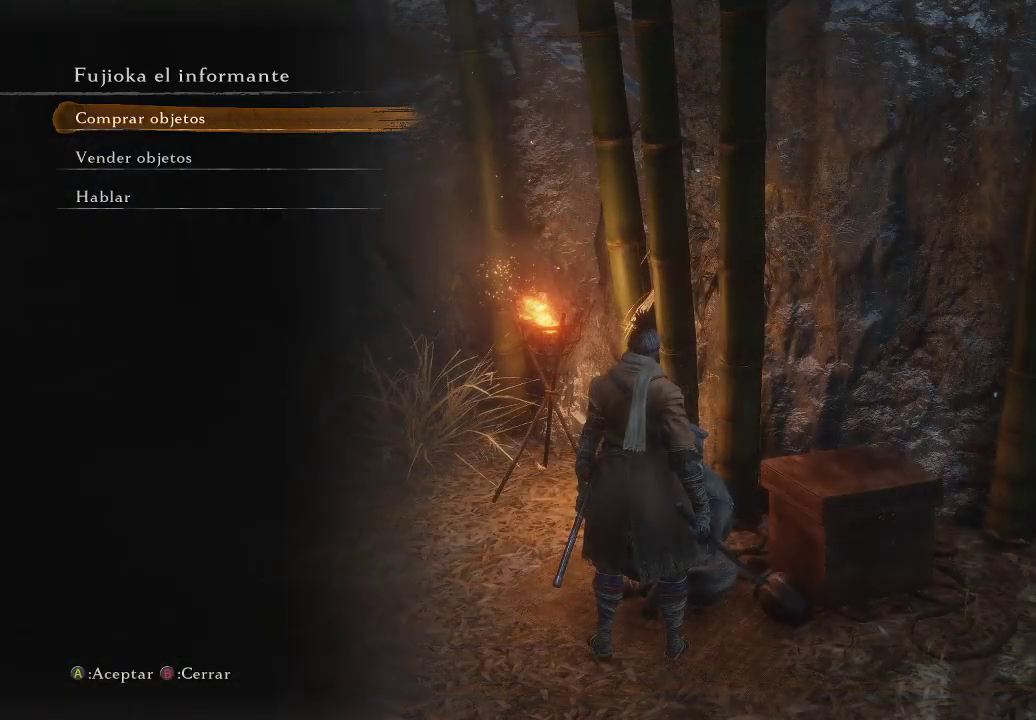
{"buttons": [], "left_stick": "center", "right_stick": "center", "events": [[200, "DPAD_DOWN", "down"], [300, "DPAD_DOWN", "up"]]}
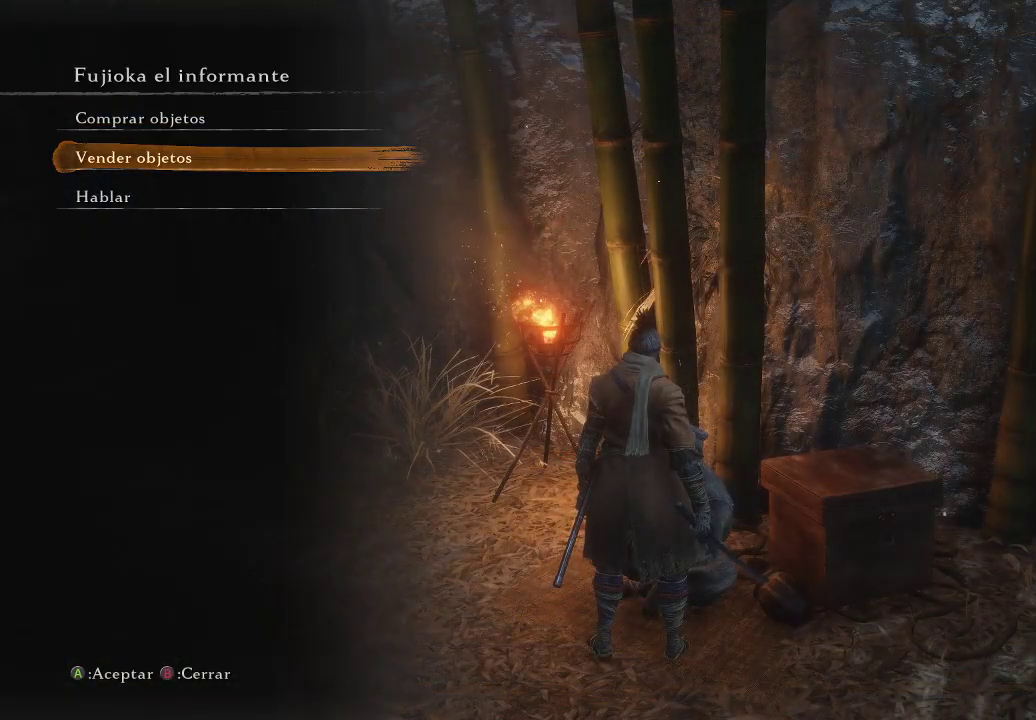
{"buttons": [], "left_stick": "center", "right_stick": "center", "events": [[367, "DPAD_UP", "down"], [483, "DPAD_UP", "up"]]}
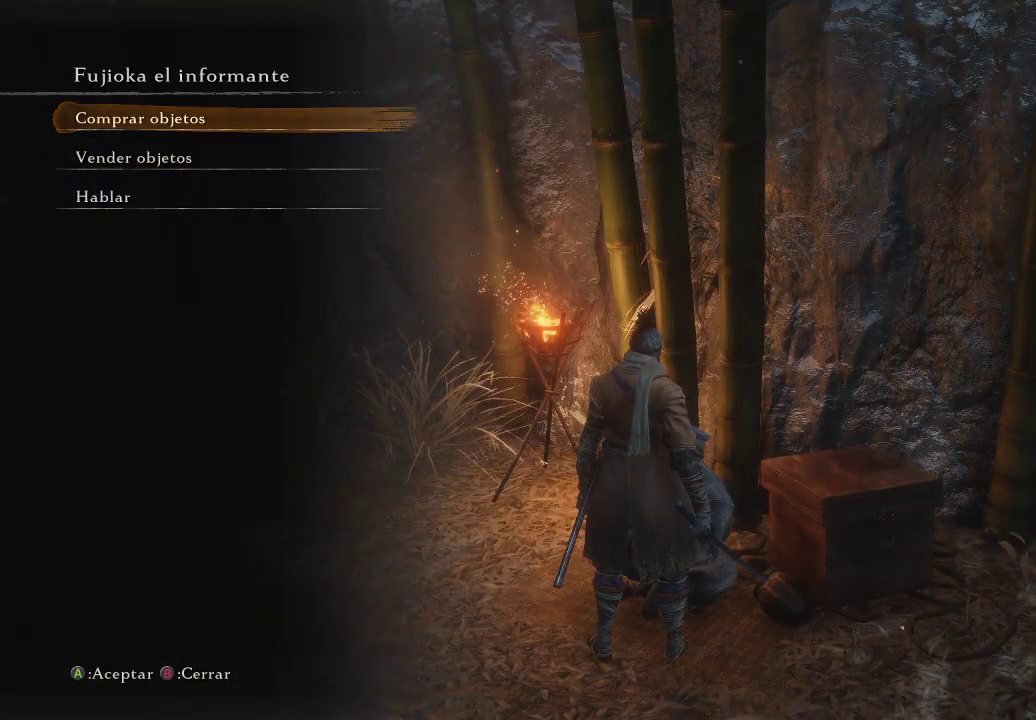
{"buttons": [], "left_stick": "center", "right_stick": "center", "events": [[283, "B", "down"], [367, "B", "up"]]}
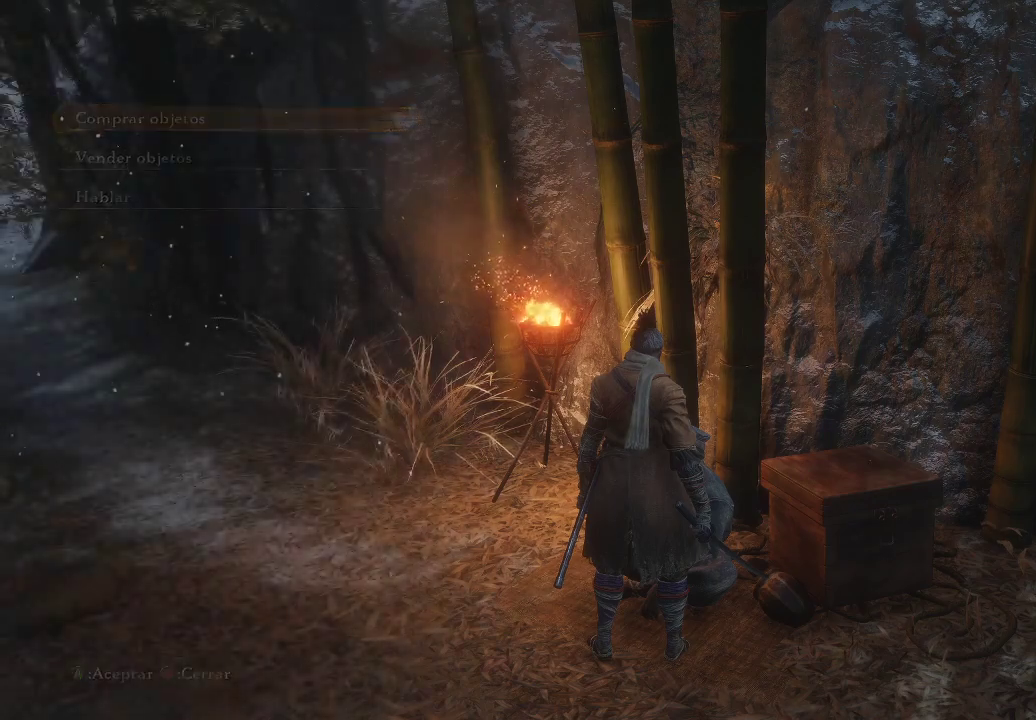
{"buttons": [], "left_stick": "left", "right_stick": "center", "events": [[167, "left_stick", "left"]]}
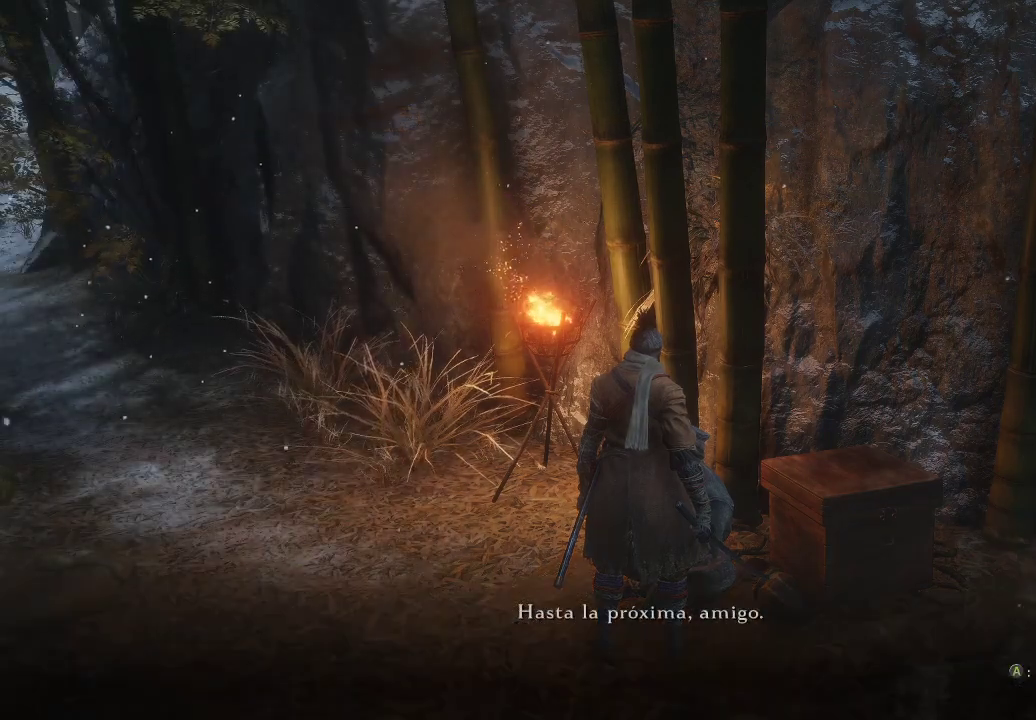
{"buttons": [], "left_stick": "down-left", "right_stick": "center", "events": [[83, "left_stick", "down-left"], [217, "B", "down"], [317, "B", "up"]]}
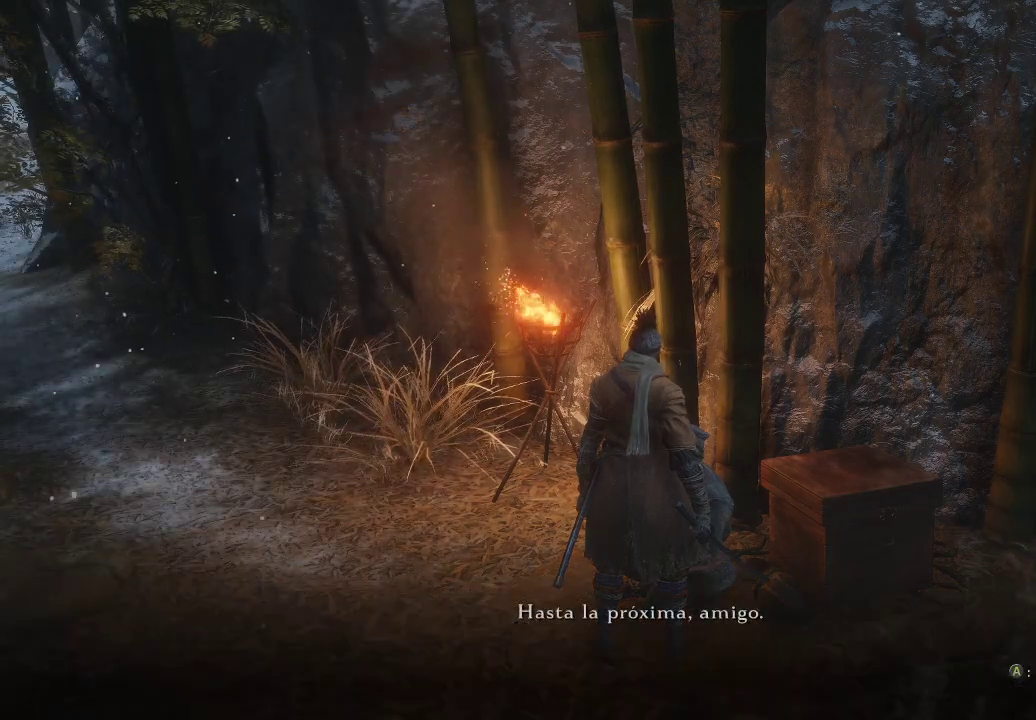
{"buttons": [], "left_stick": "down-left", "right_stick": "center", "events": [[150, "left_stick", "down"], [333, "A", "down"], [367, "left_stick", "down-left"], [417, "A", "up"]]}
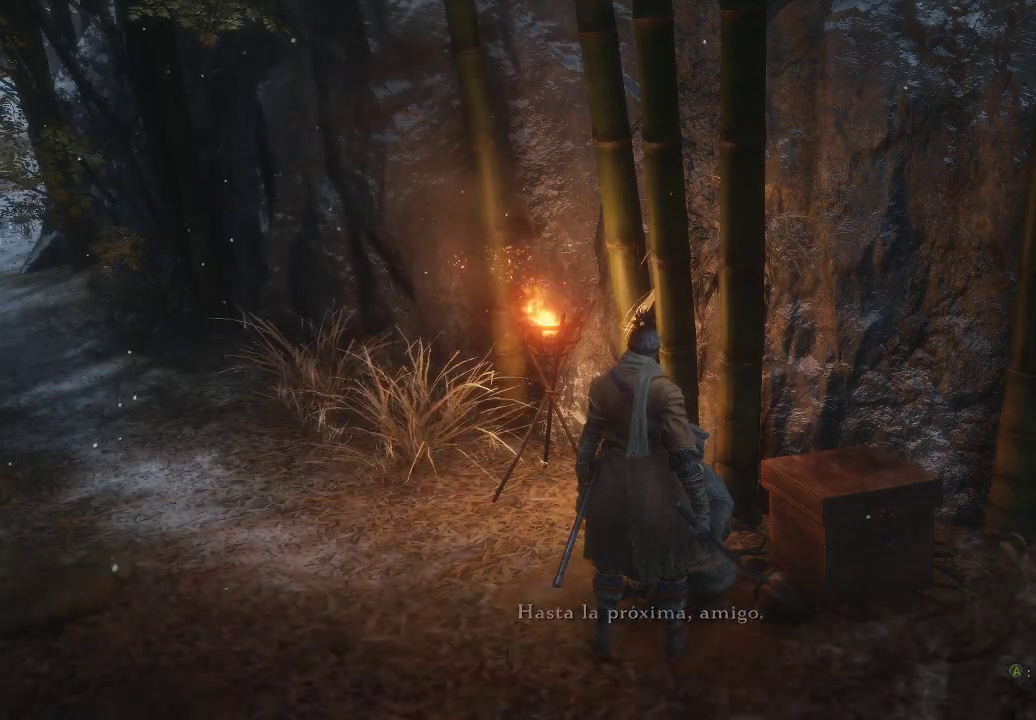
{"buttons": [], "left_stick": "down-left", "right_stick": "center", "events": []}
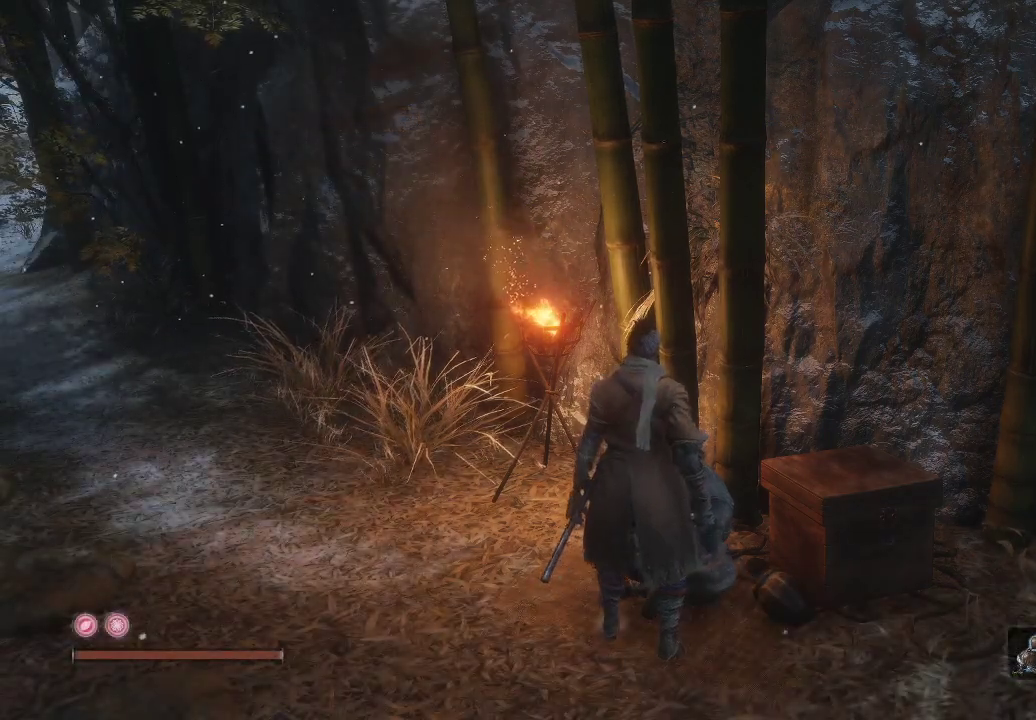
{"buttons": [], "left_stick": "down-left", "right_stick": "center", "events": []}
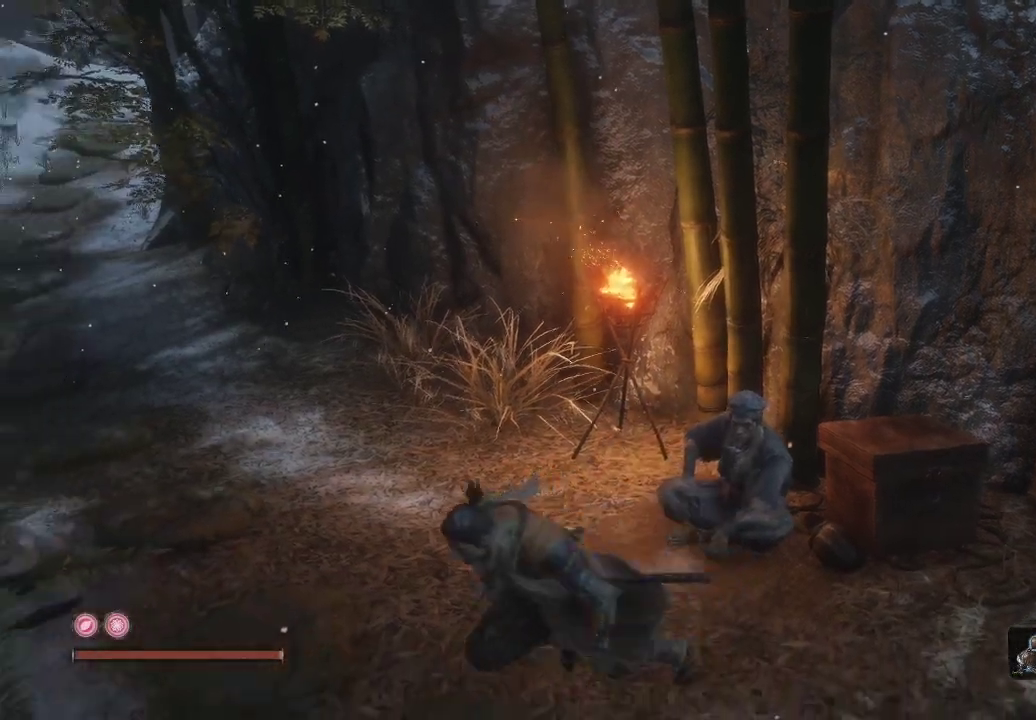
{"buttons": [], "left_stick": "center", "right_stick": "center", "events": [[133, "left_stick", "center"], [183, "START", "down"], [317, "START", "up"]]}
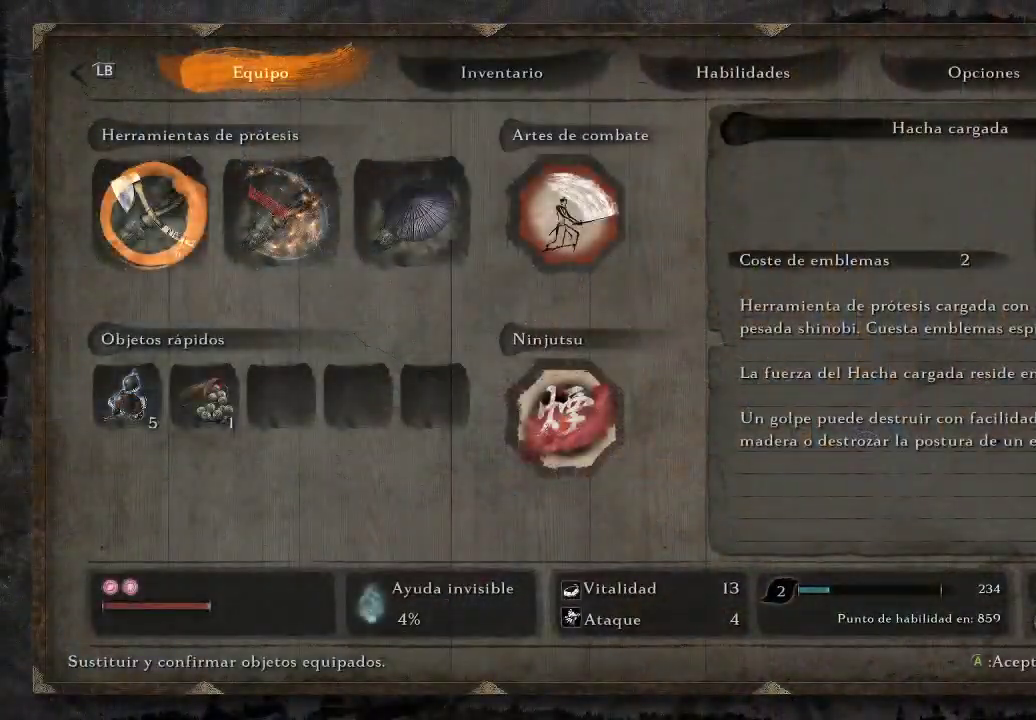
{"buttons": ["R1"], "left_stick": "center", "right_stick": "center", "events": [[483, "R1", "down"]]}
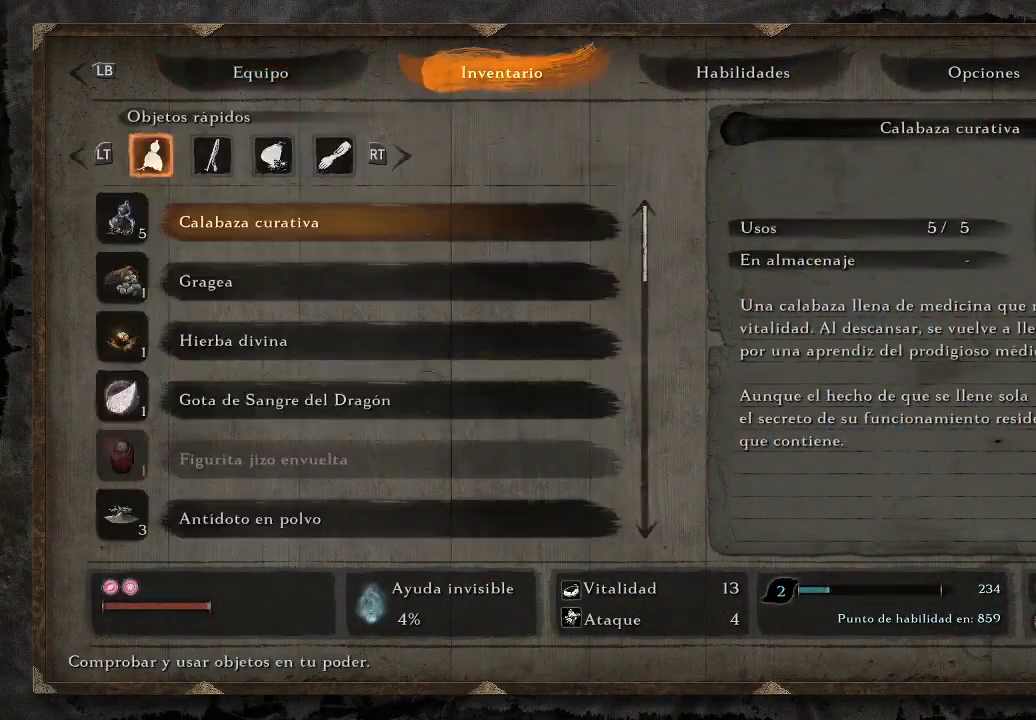
{"buttons": ["DPAD_DOWN"], "left_stick": "center", "right_stick": "center", "events": [[133, "R1", "up"], [383, "DPAD_DOWN", "down"]]}
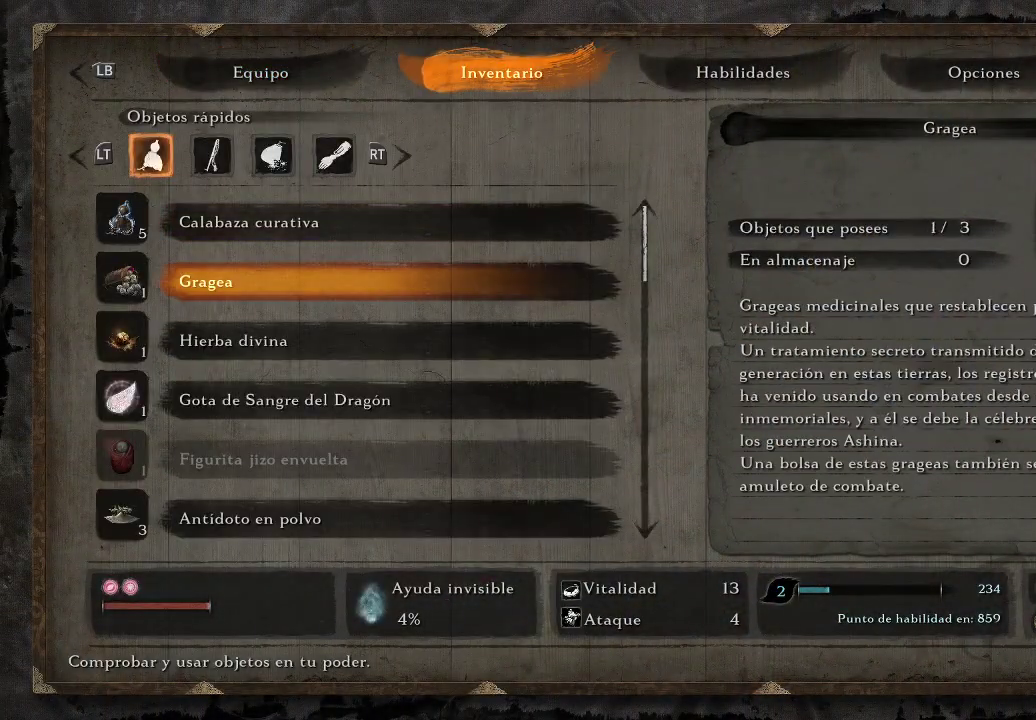
{"buttons": ["DPAD_DOWN"], "left_stick": "center", "right_stick": "center", "events": []}
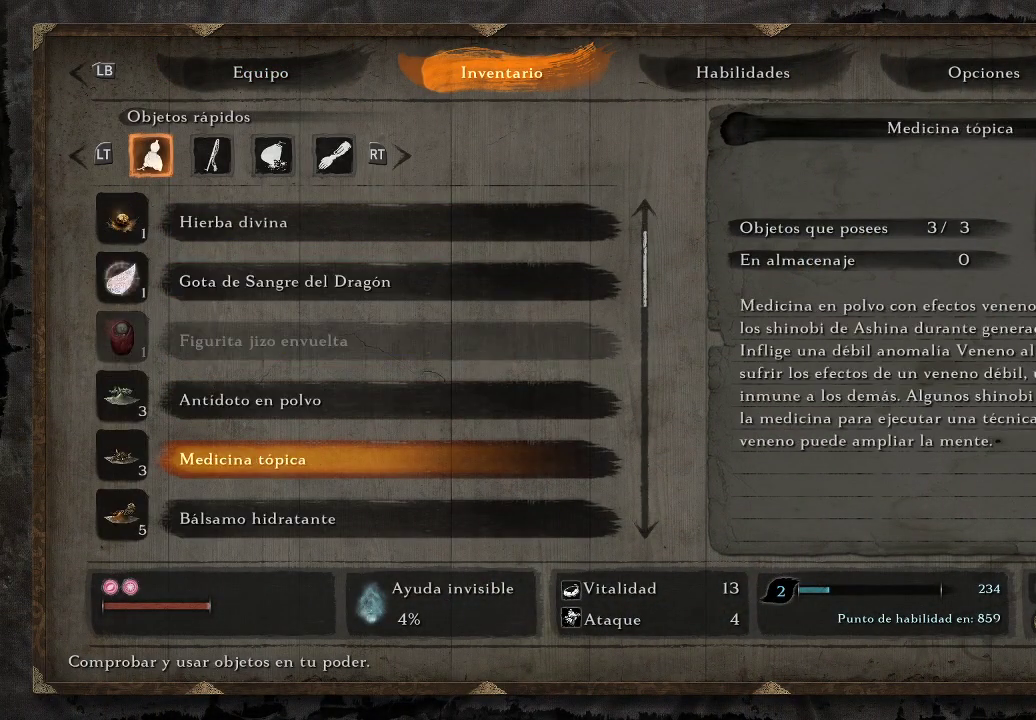
{"buttons": [], "left_stick": "center", "right_stick": "center", "events": [[367, "DPAD_DOWN", "up"]]}
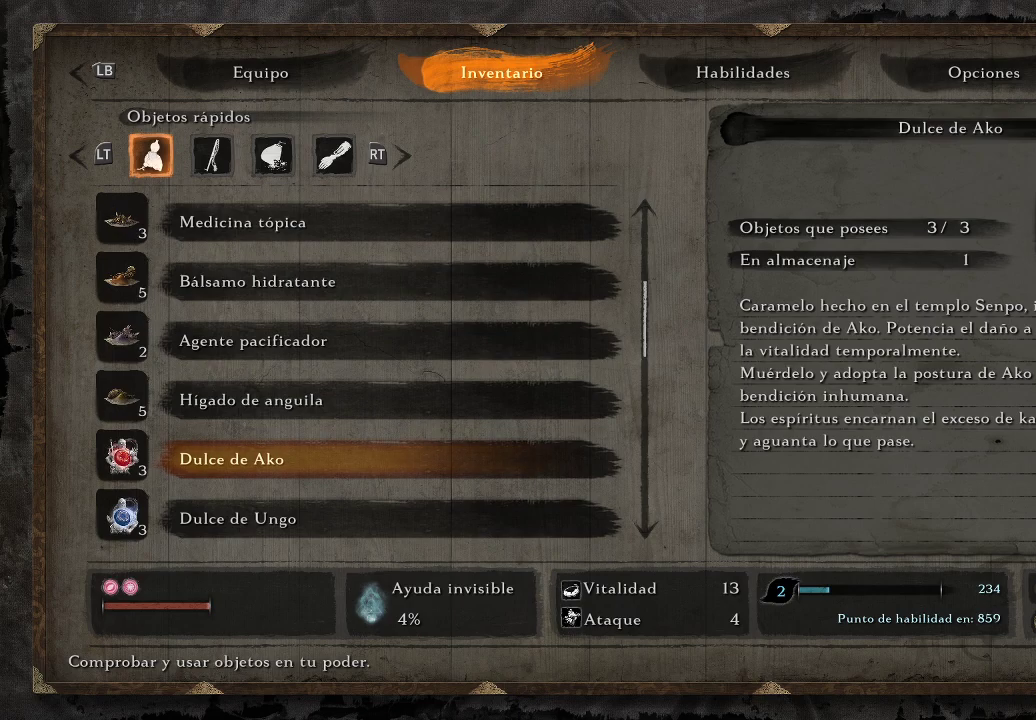
{"buttons": [], "left_stick": "center", "right_stick": "center", "events": [[83, "DPAD_DOWN", "down"], [233, "DPAD_DOWN", "up"], [317, "DPAD_DOWN", "down"], [467, "DPAD_DOWN", "up"]]}
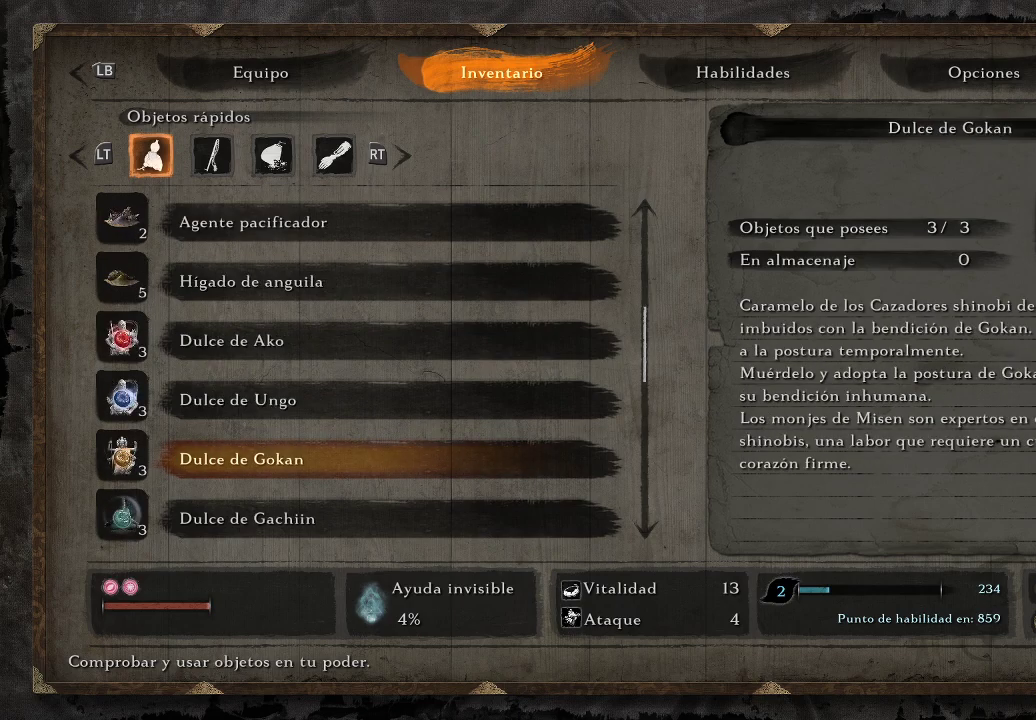
{"buttons": ["DPAD_DOWN"], "left_stick": "center", "right_stick": "center", "events": [[17, "DPAD_DOWN", "down"], [167, "DPAD_DOWN", "up"], [233, "DPAD_DOWN", "down"], [333, "DPAD_DOWN", "up"], [433, "DPAD_DOWN", "down"]]}
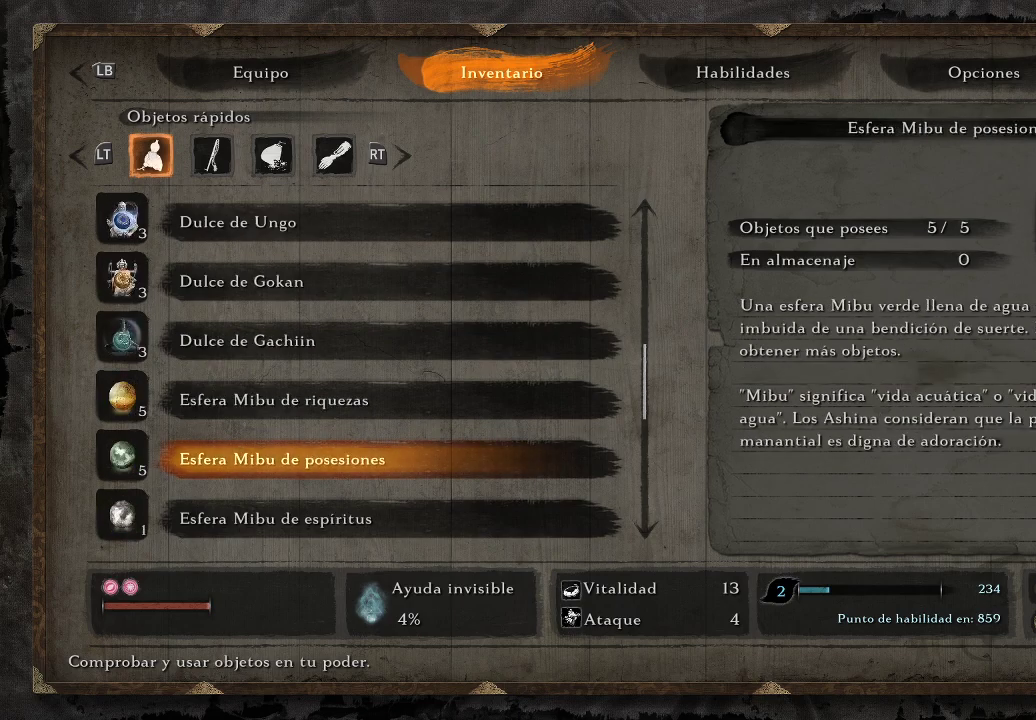
{"buttons": ["DPAD_DOWN"], "left_stick": "center", "right_stick": "center", "events": [[50, "DPAD_DOWN", "up"], [150, "DPAD_DOWN", "down"], [267, "DPAD_DOWN", "up"], [350, "DPAD_DOWN", "down"]]}
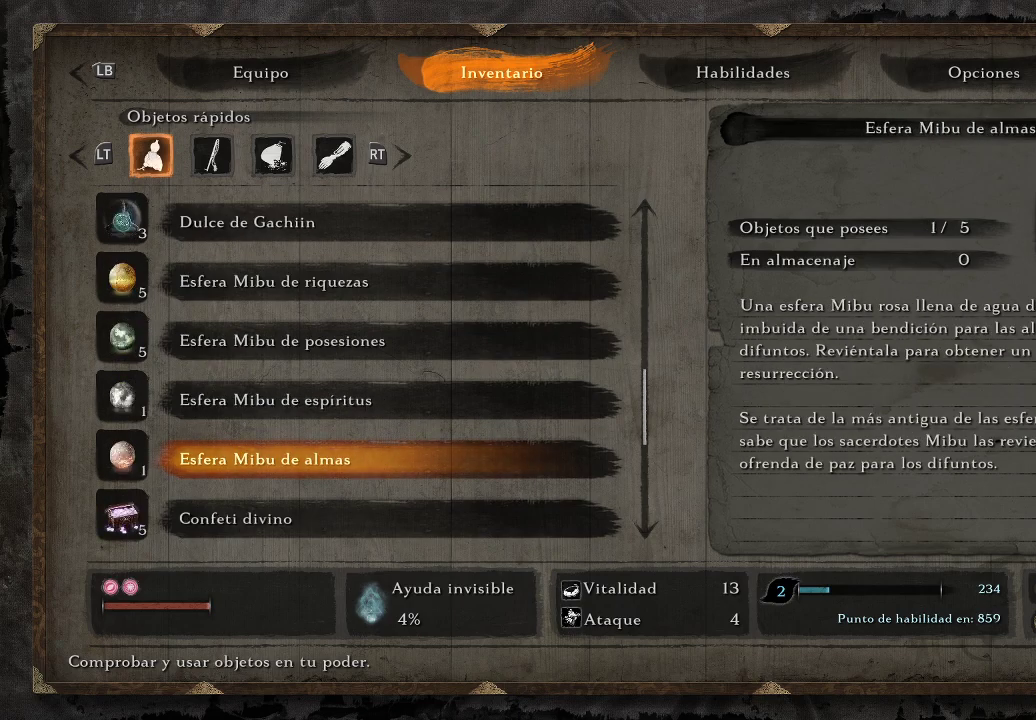
{"buttons": [], "left_stick": "center", "right_stick": "center", "events": [[367, "DPAD_DOWN", "up"]]}
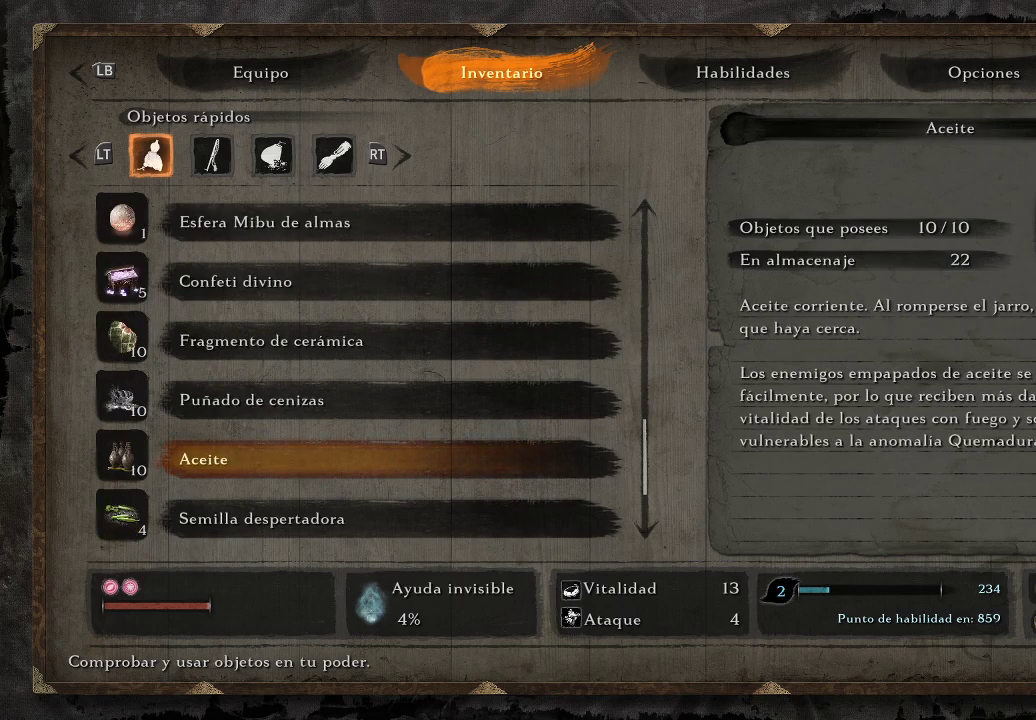
{"buttons": [], "left_stick": "center", "right_stick": "center", "events": [[150, "DPAD_DOWN", "down"], [267, "DPAD_DOWN", "up"], [367, "DPAD_DOWN", "down"], [450, "DPAD_DOWN", "up"]]}
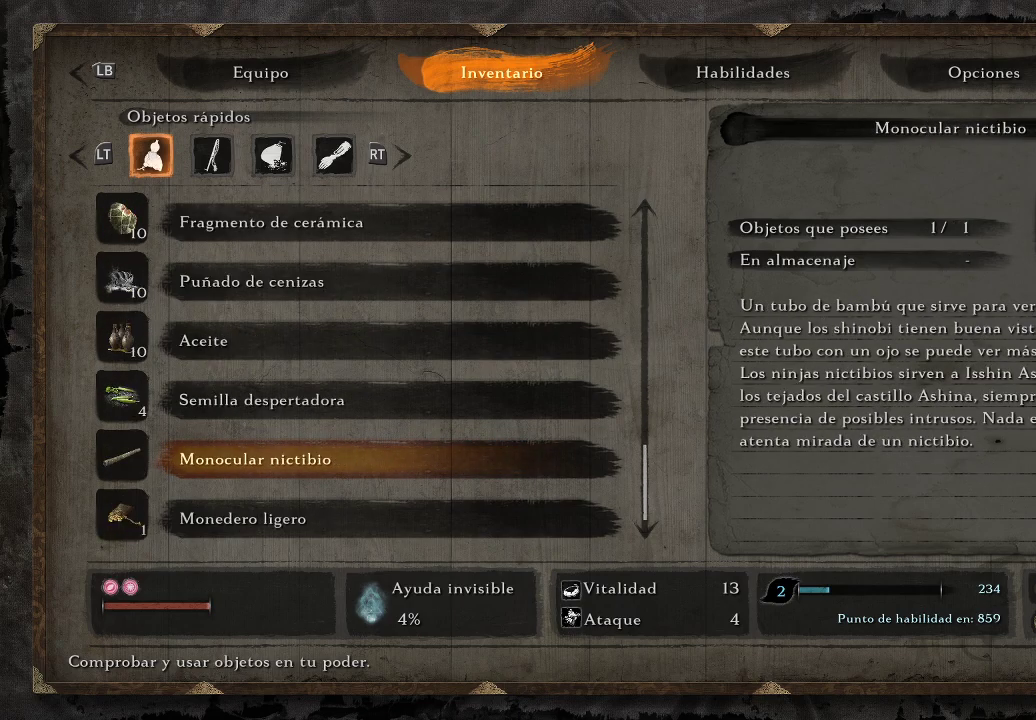
{"buttons": [], "left_stick": "center", "right_stick": "center", "events": [[150, "DPAD_DOWN", "down"], [283, "DPAD_DOWN", "up"], [400, "DPAD_DOWN", "down"], [500, "DPAD_DOWN", "up"]]}
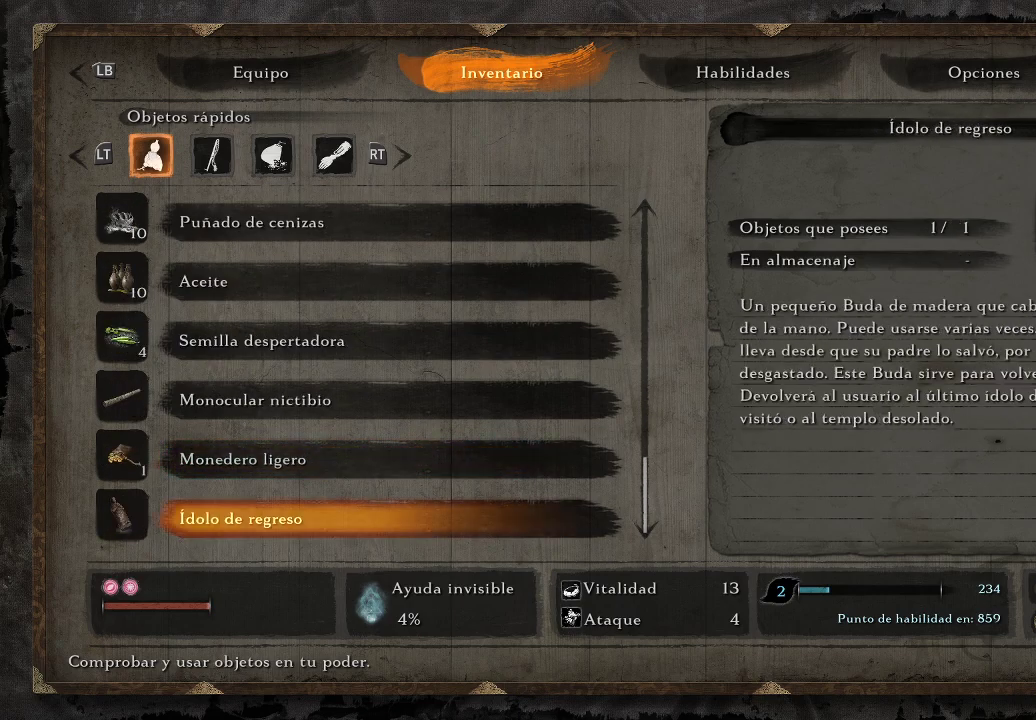
{"buttons": [], "left_stick": "center", "right_stick": "center", "events": []}
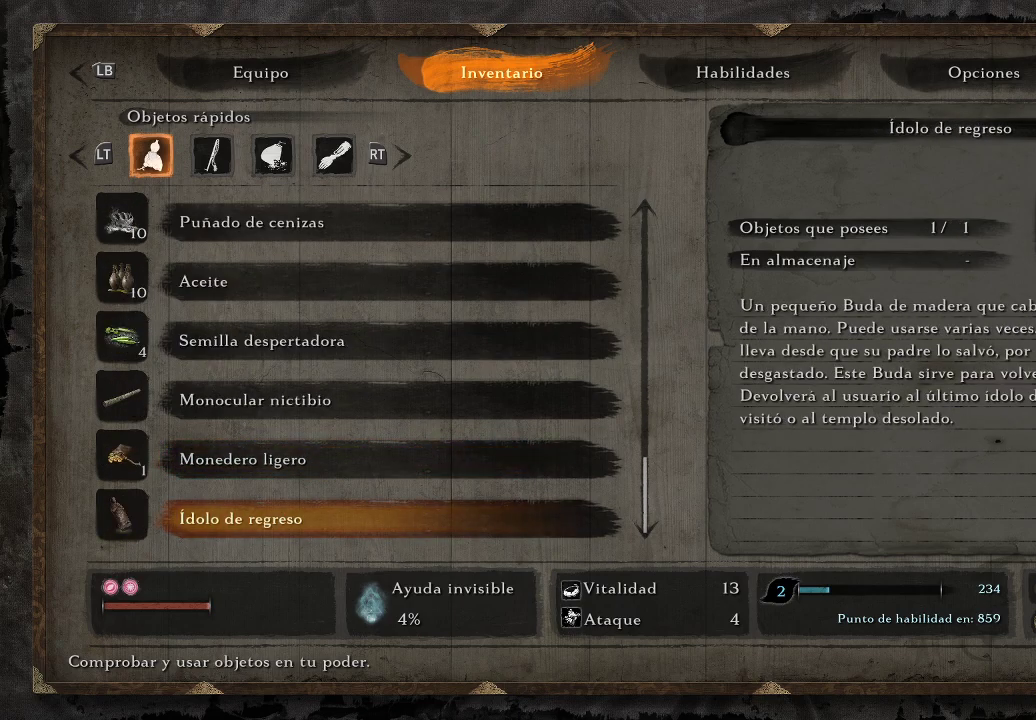
{"buttons": [], "left_stick": "center", "right_stick": "center", "events": [[50, "DPAD_UP", "down"], [200, "DPAD_UP", "up"]]}
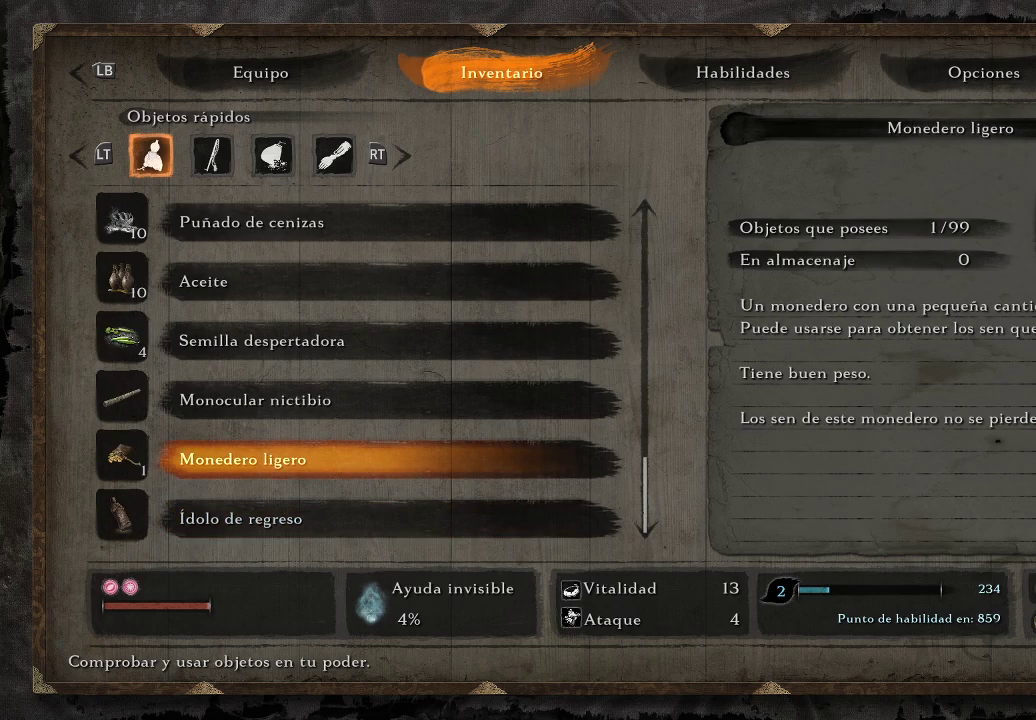
{"buttons": [], "left_stick": "center", "right_stick": "center", "events": [[183, "DPAD_DOWN", "down"], [283, "DPAD_DOWN", "up"]]}
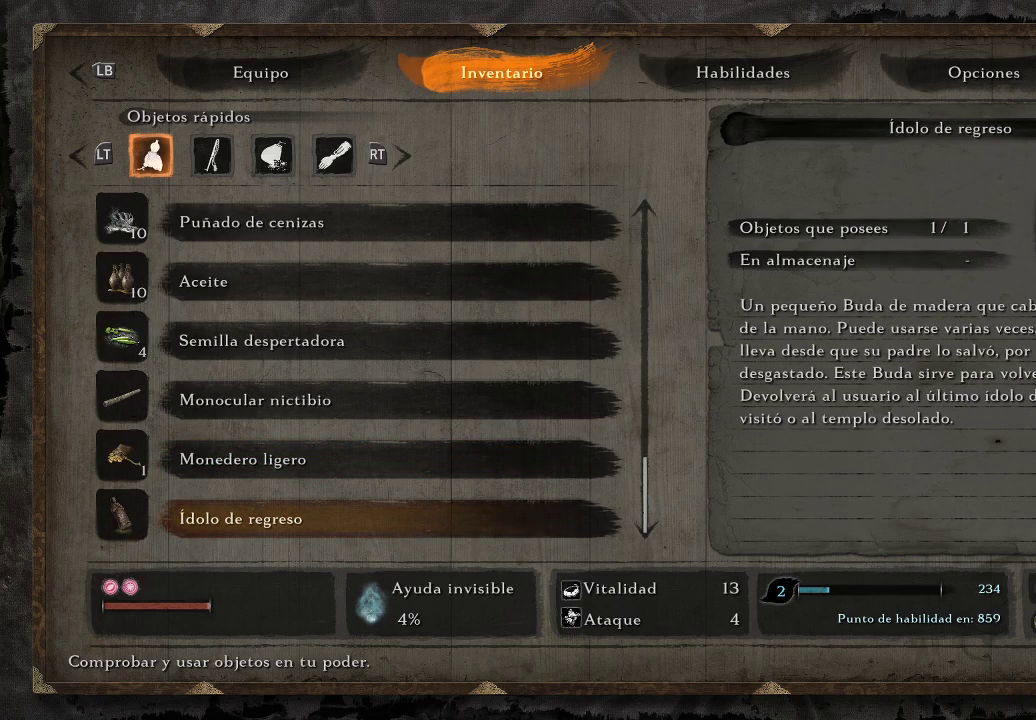
{"buttons": ["B"], "left_stick": "center", "right_stick": "center", "events": [[167, "DPAD_DOWN", "down"], [317, "DPAD_DOWN", "up"], [467, "B", "down"]]}